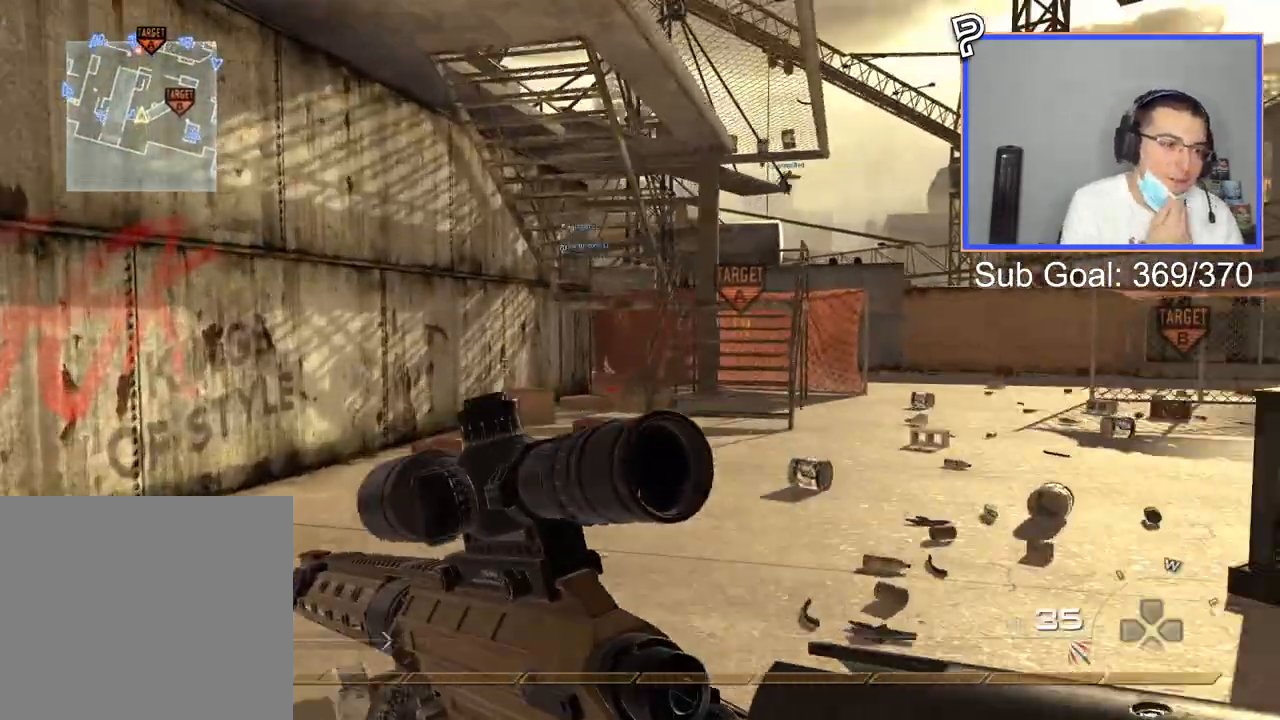
Gameplay with a controller (PlayStation layout); each line is a JSON object with the inputs held at the frame after it. "events" lists button and stick changes between this image and that frame as [ms after this image, input, new state], when the widget could be followed in between.
{"buttons": [], "left_stick": "up", "right_stick": "center", "events": [[17, "left_stick", "up"]]}
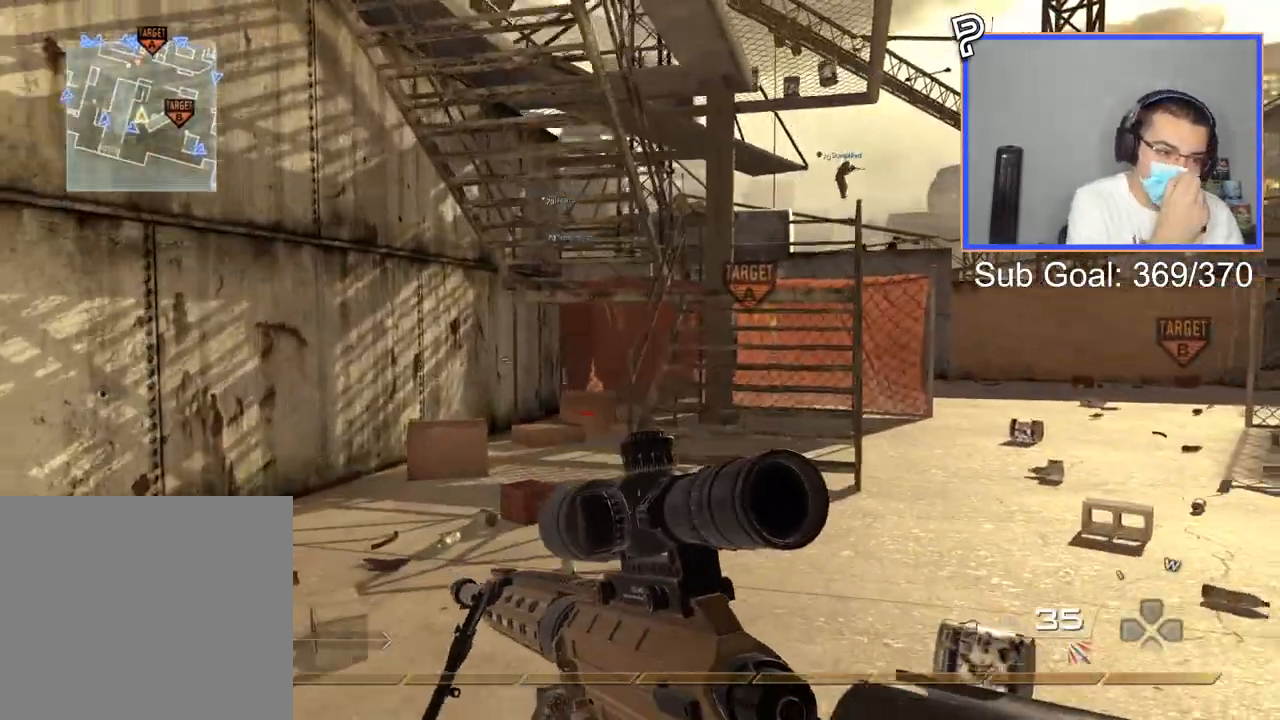
{"buttons": [], "left_stick": "up", "right_stick": "up-right", "events": [[383, "right_stick", "up-right"]]}
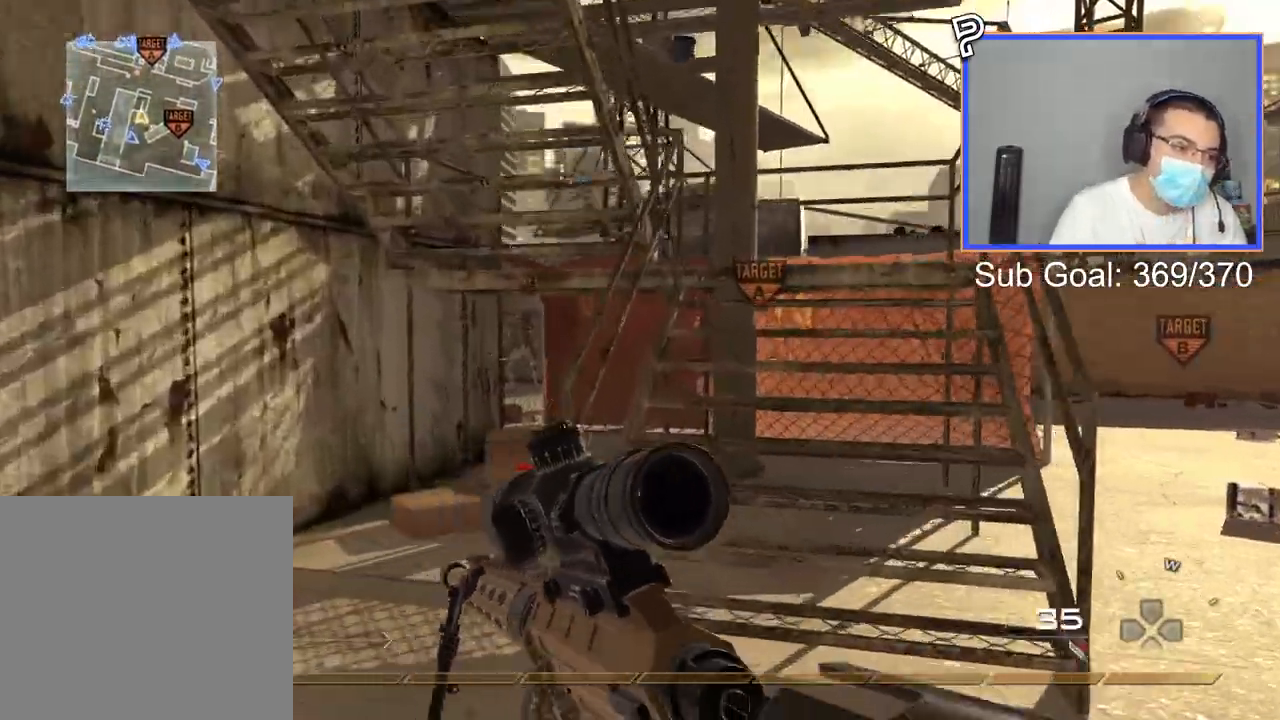
{"buttons": [], "left_stick": "up", "right_stick": "up-right", "events": [[117, "right_stick", "center"], [250, "right_stick", "up-right"]]}
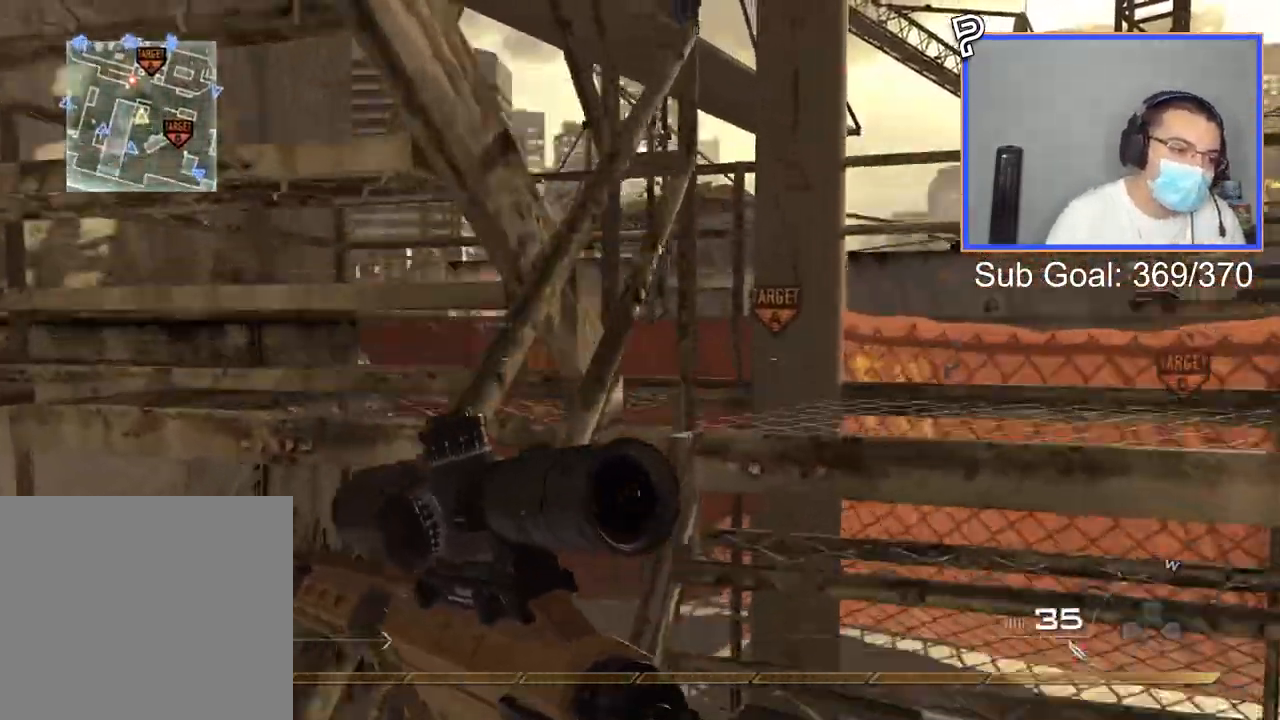
{"buttons": [], "left_stick": "up", "right_stick": "left", "events": [[166, "right_stick", "center"], [333, "right_stick", "left"]]}
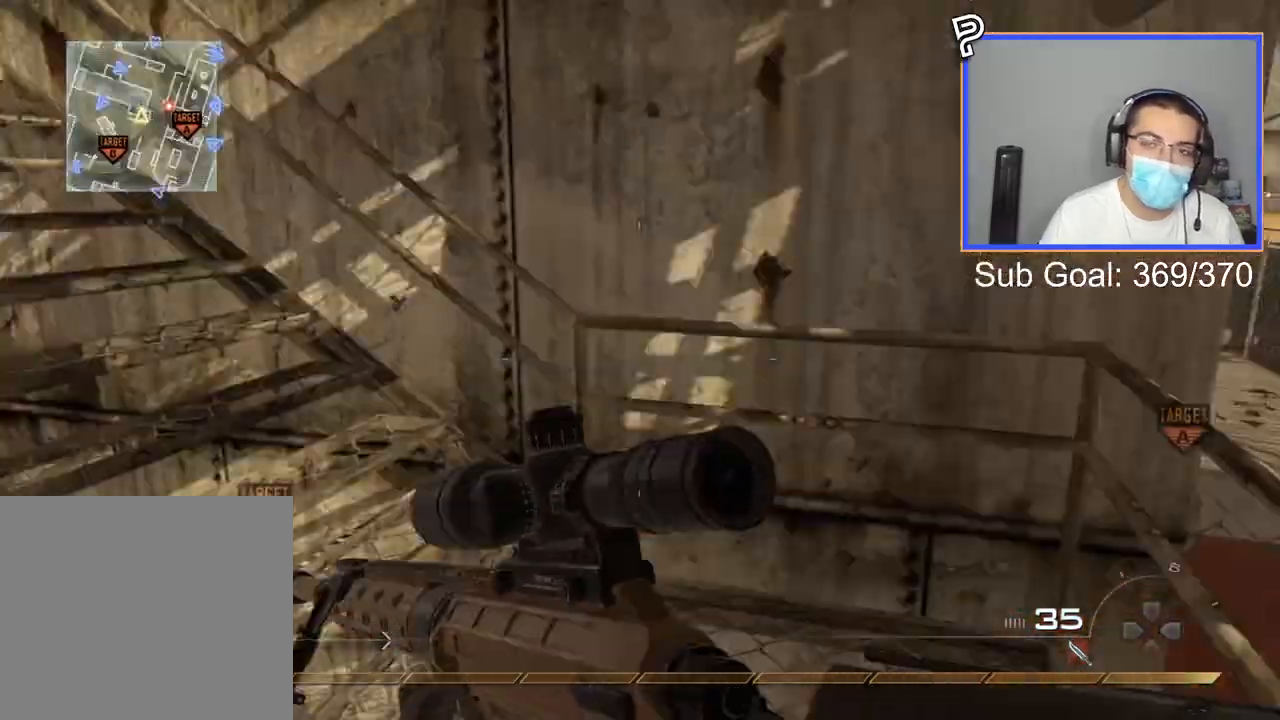
{"buttons": [], "left_stick": "up", "right_stick": "left", "events": [[67, "right_stick", "center"], [134, "TRIANGLE", "down"], [234, "TRIANGLE", "up"], [350, "right_stick", "left"]]}
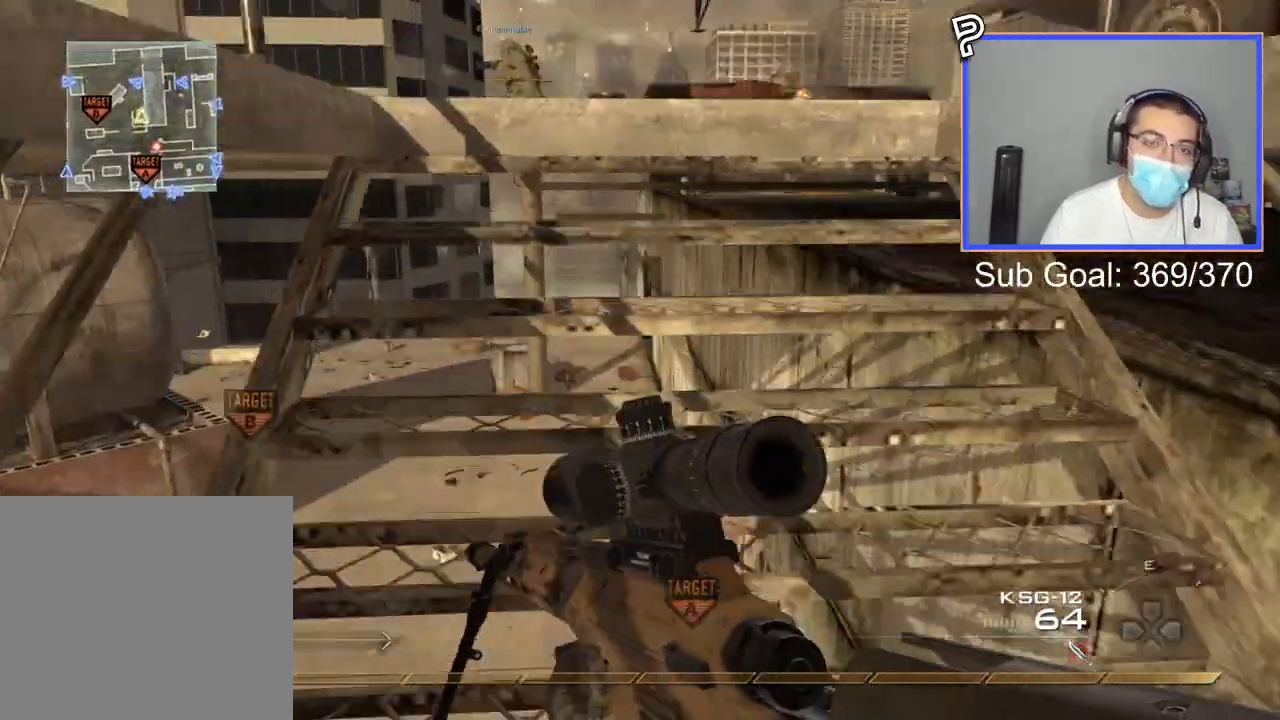
{"buttons": [], "left_stick": "up", "right_stick": "right", "events": [[33, "right_stick", "center"], [317, "right_stick", "right"]]}
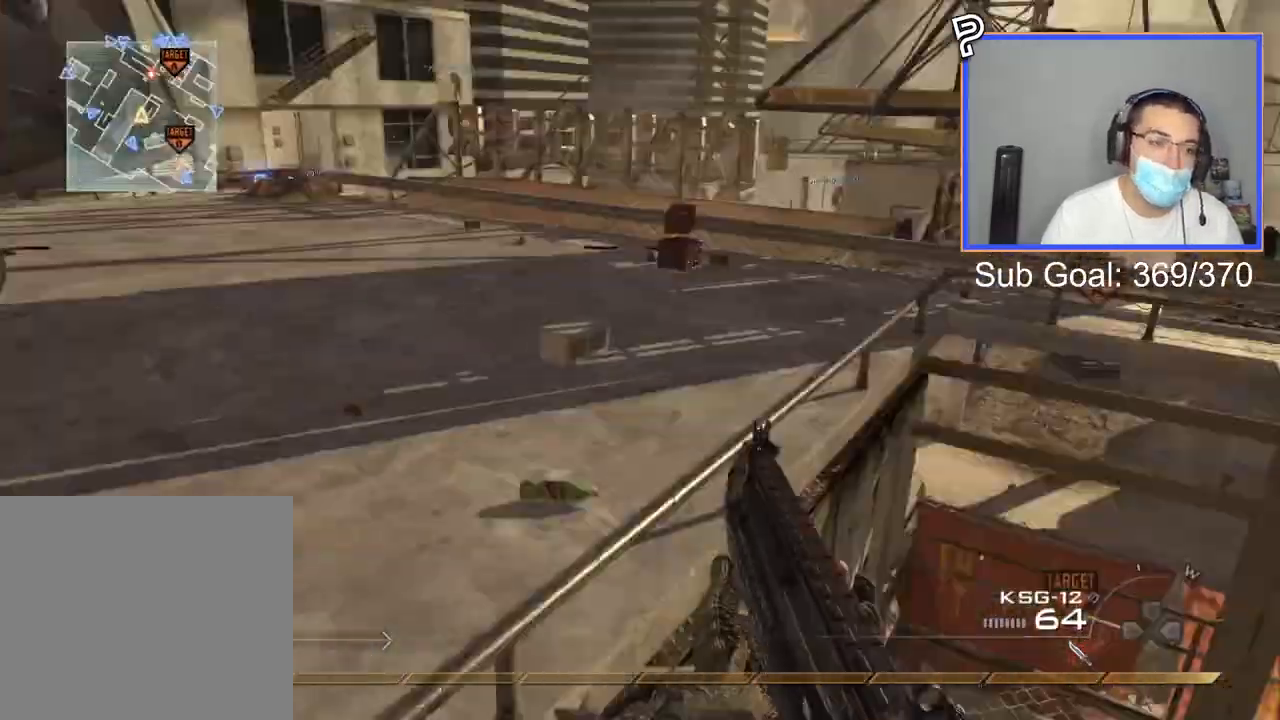
{"buttons": [], "left_stick": "center", "right_stick": "center", "events": [[50, "right_stick", "center"], [117, "TRIANGLE", "down"], [184, "TRIANGLE", "up"], [200, "left_stick", "center"], [234, "TRIANGLE", "down"], [317, "TRIANGLE", "up"]]}
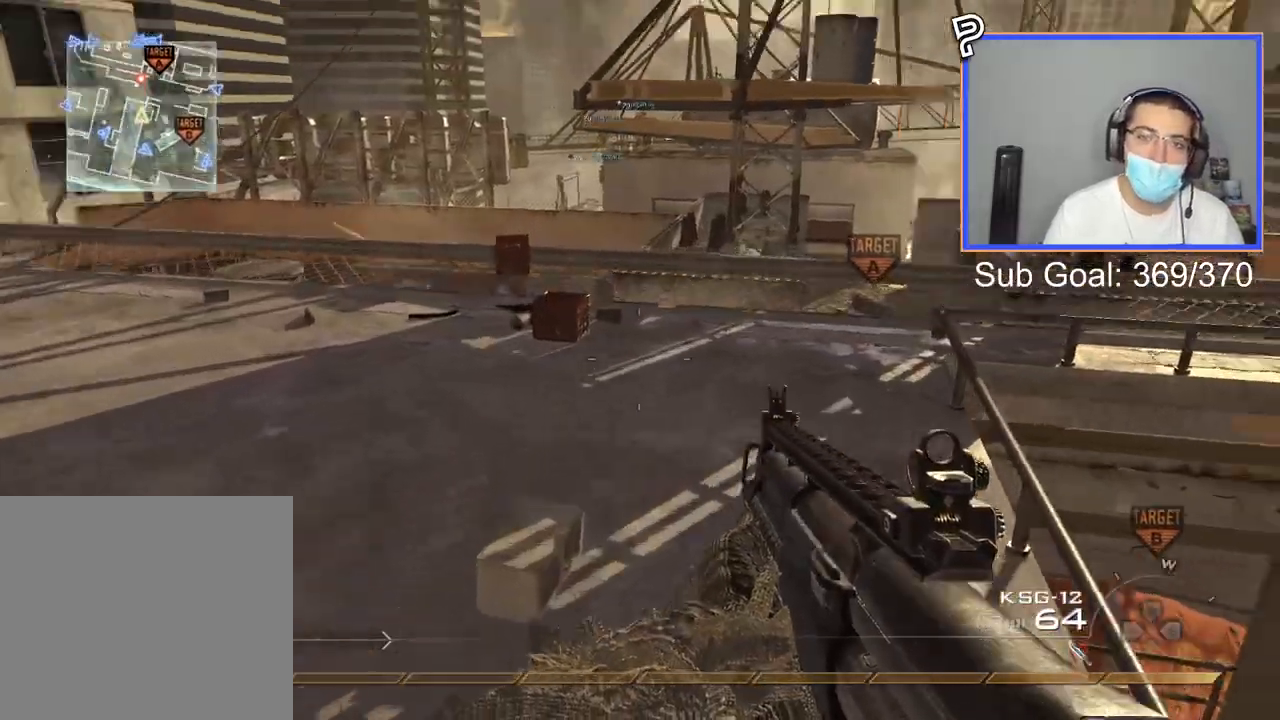
{"buttons": [], "left_stick": "up", "right_stick": "center", "events": [[16, "left_stick", "up"], [33, "L3", "down"], [317, "L3", "up"]]}
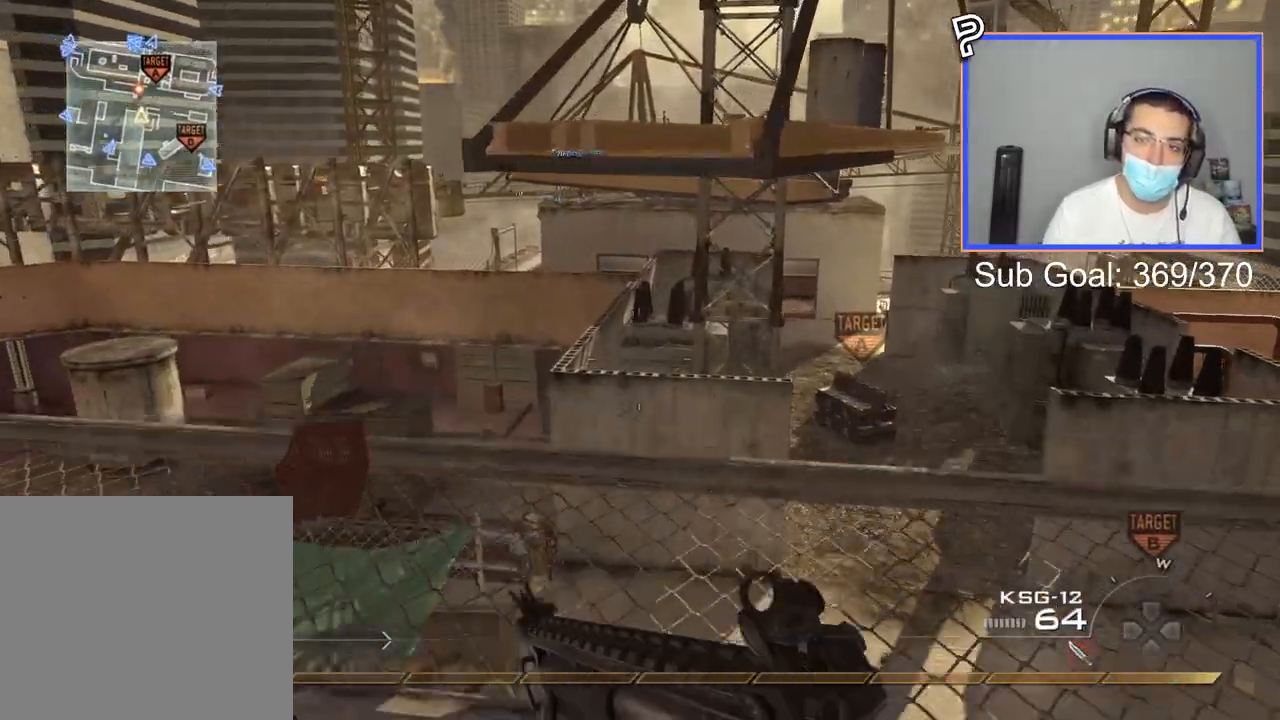
{"buttons": ["CROSS"], "left_stick": "center", "right_stick": "center", "events": [[167, "CROSS", "down"], [284, "CROSS", "up"], [367, "CROSS", "down"], [367, "left_stick", "center"]]}
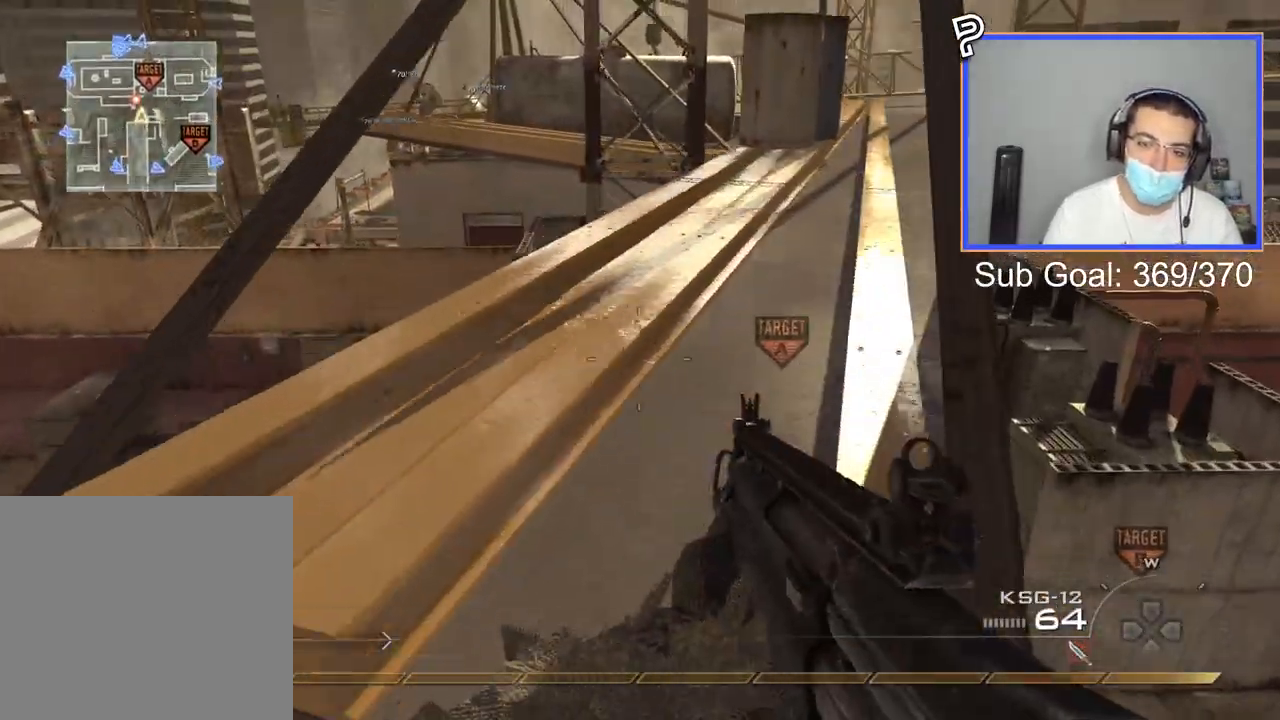
{"buttons": [], "left_stick": "up", "right_stick": "center", "events": [[66, "left_stick", "up"], [133, "CROSS", "up"], [217, "right_stick", "down-left"], [367, "right_stick", "center"]]}
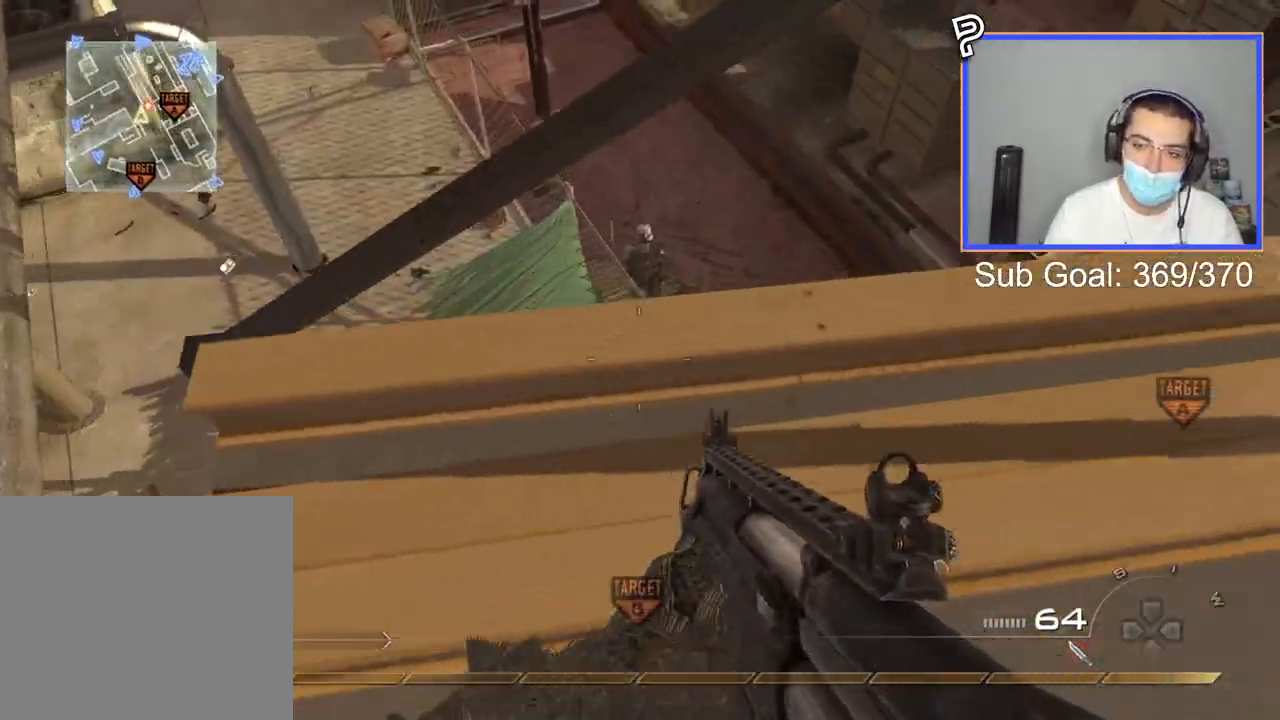
{"buttons": [], "left_stick": "center", "right_stick": "center", "events": [[17, "left_stick", "center"]]}